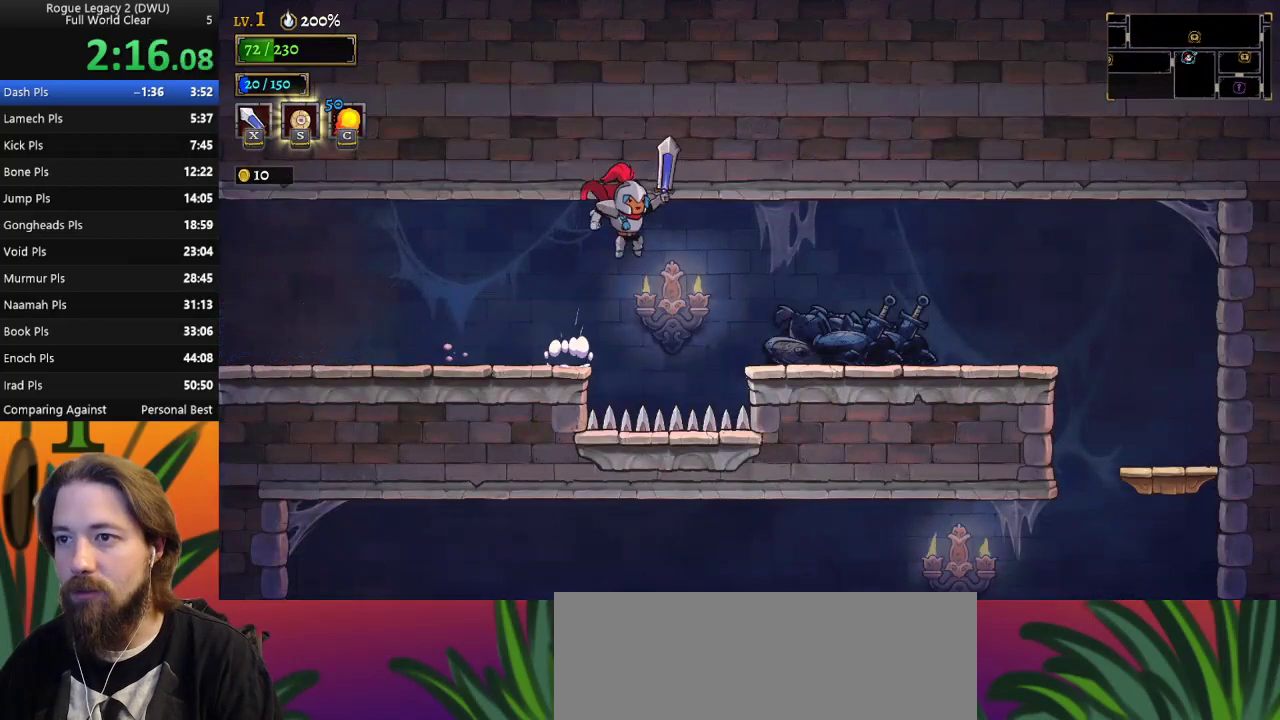
Gameplay with keyboard; each line is a JSON object with the keys held at the frame after it. "events" lists presses ("down") and releases ("up") of "a", "c", "d", "down", "left", "right", "s", "up", "x" and "z" between this image and that frame as [ms after this image, input, new state], when the widget could be followed in between. No other keys are recorded. Mouse input is not recorded.
{"keys": ["right"], "events": [[50, "z", "up"], [333, "d", "up"]]}
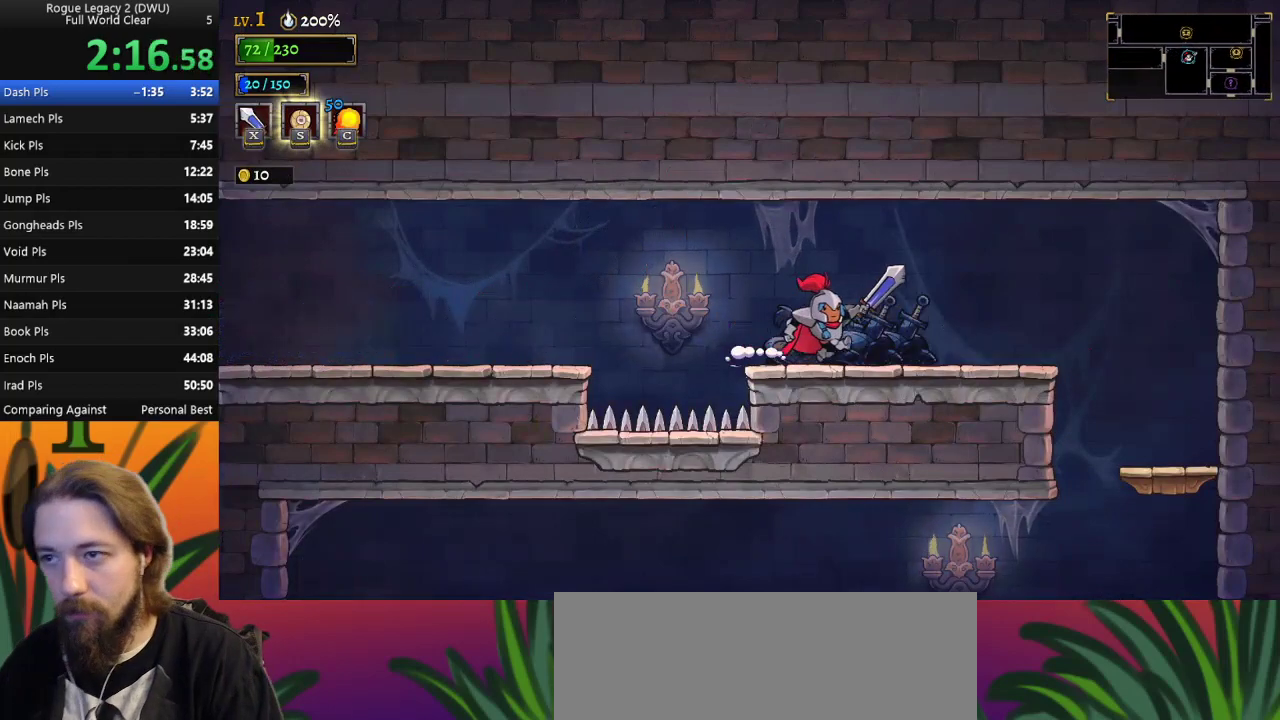
{"keys": ["right"], "events": [[100, "d", "down"], [250, "d", "up"]]}
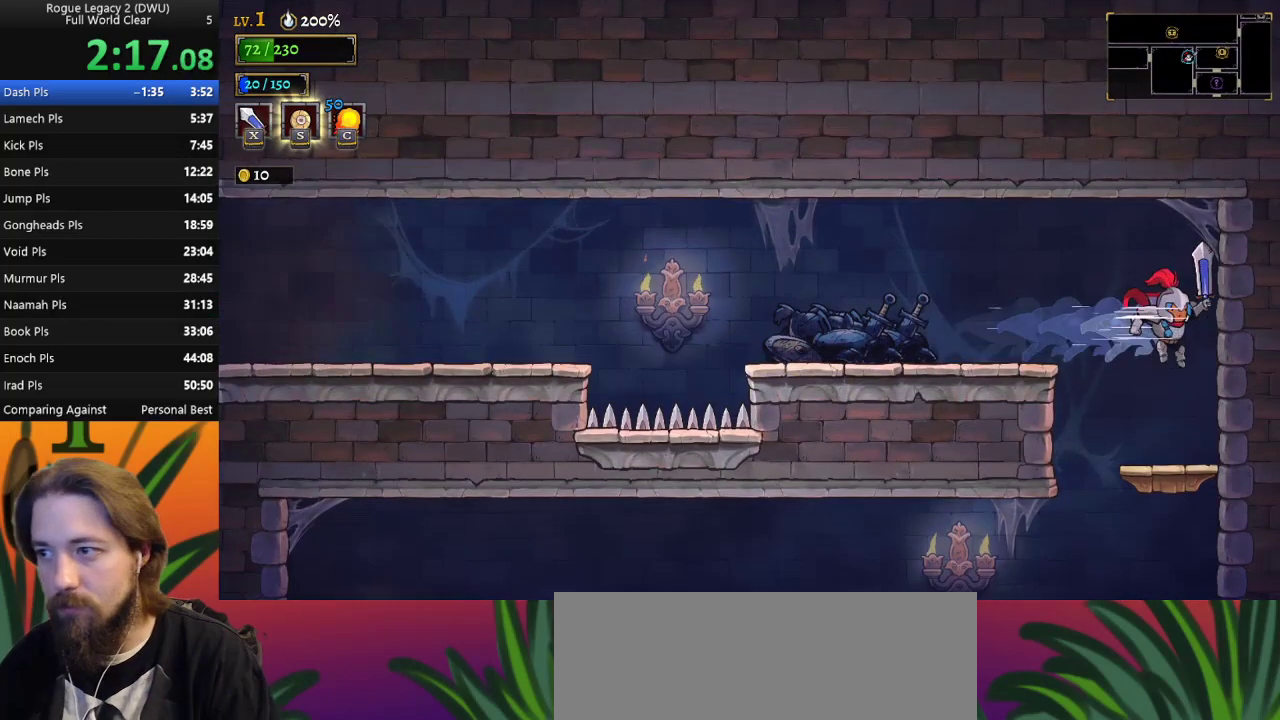
{"keys": ["down"], "events": [[33, "right", "up"], [500, "down", "down"]]}
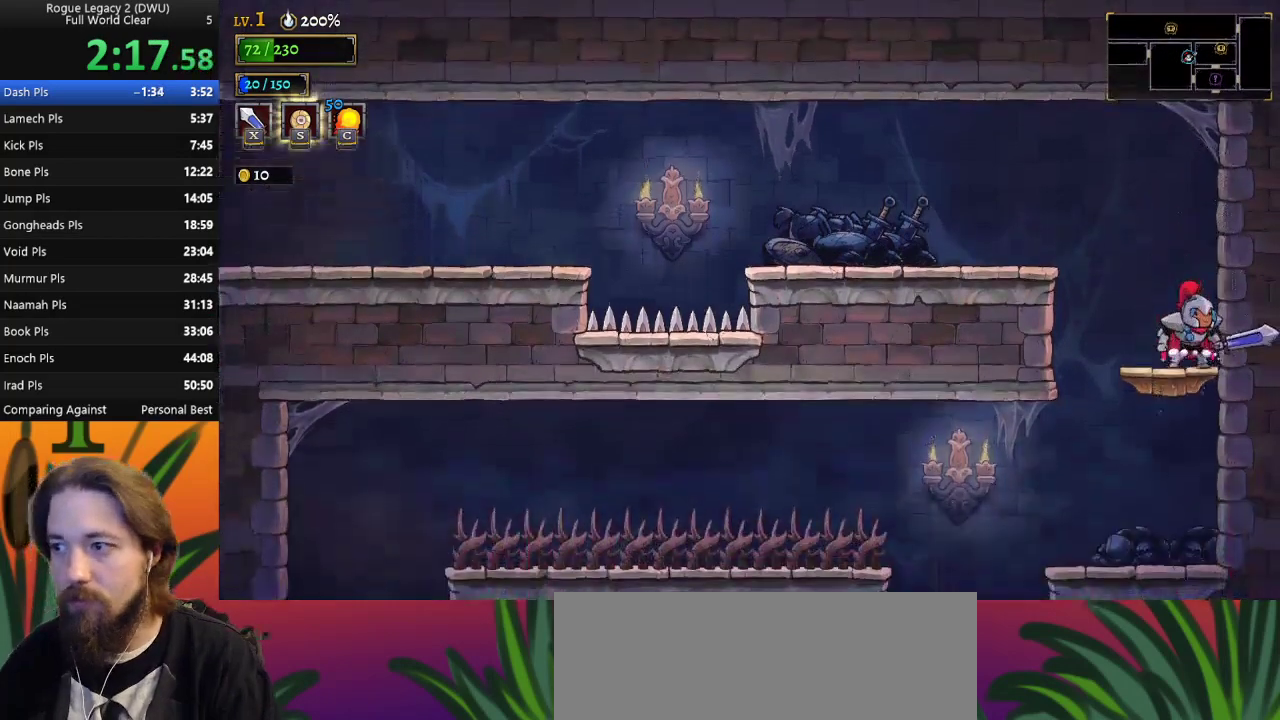
{"keys": [], "events": [[133, "down", "up"], [300, "left", "down"], [417, "left", "up"]]}
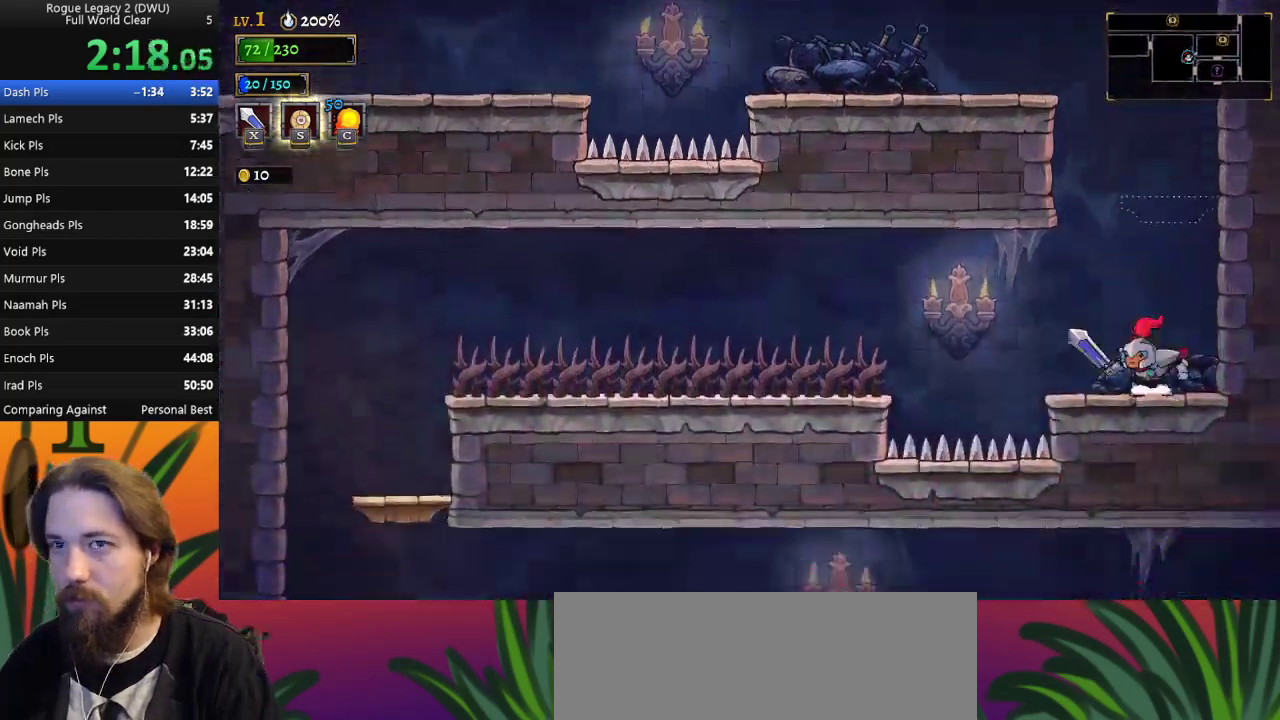
{"keys": [], "events": []}
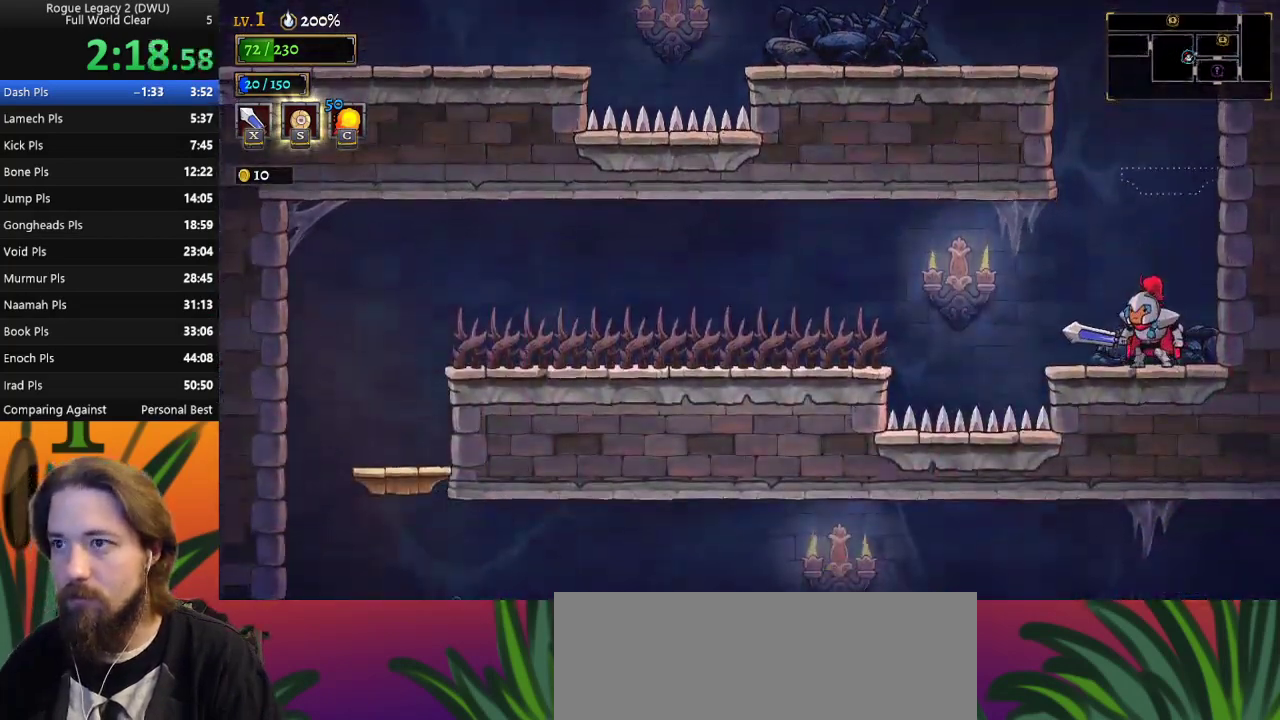
{"keys": [], "events": []}
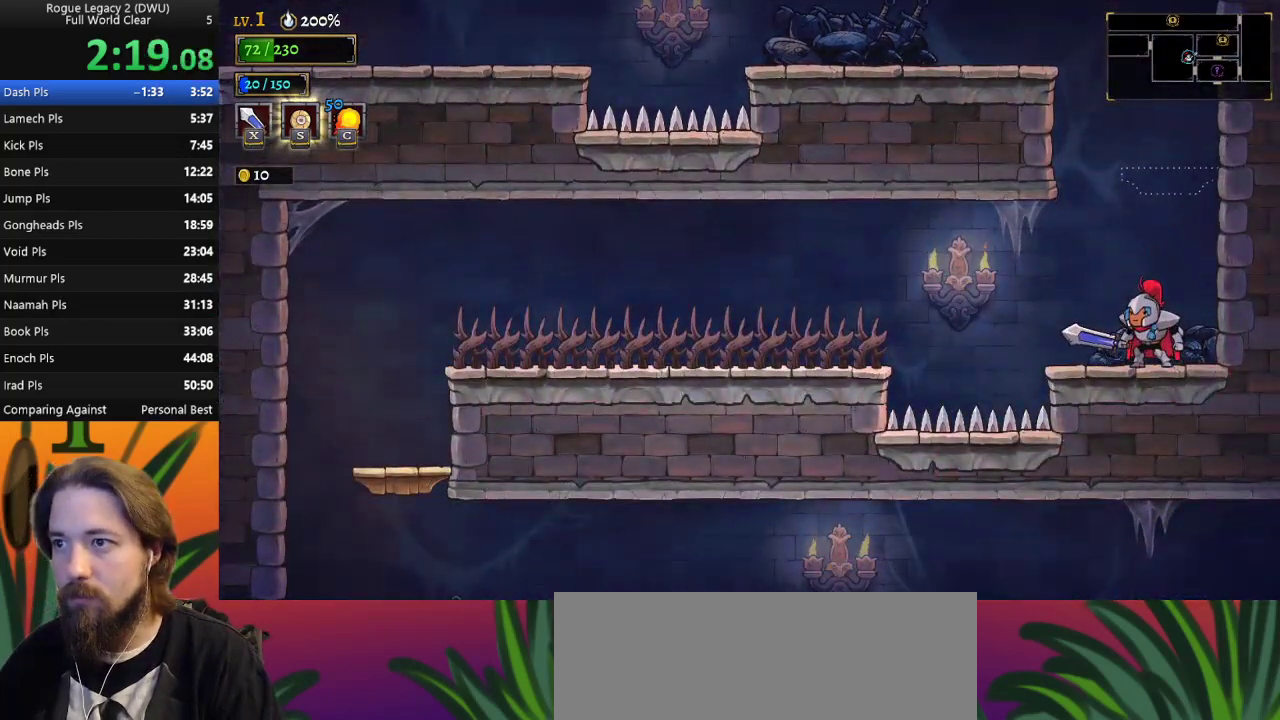
{"keys": ["left"], "events": [[100, "left", "down"], [150, "a", "down"], [150, "x", "down"], [283, "a", "up"], [283, "x", "up"]]}
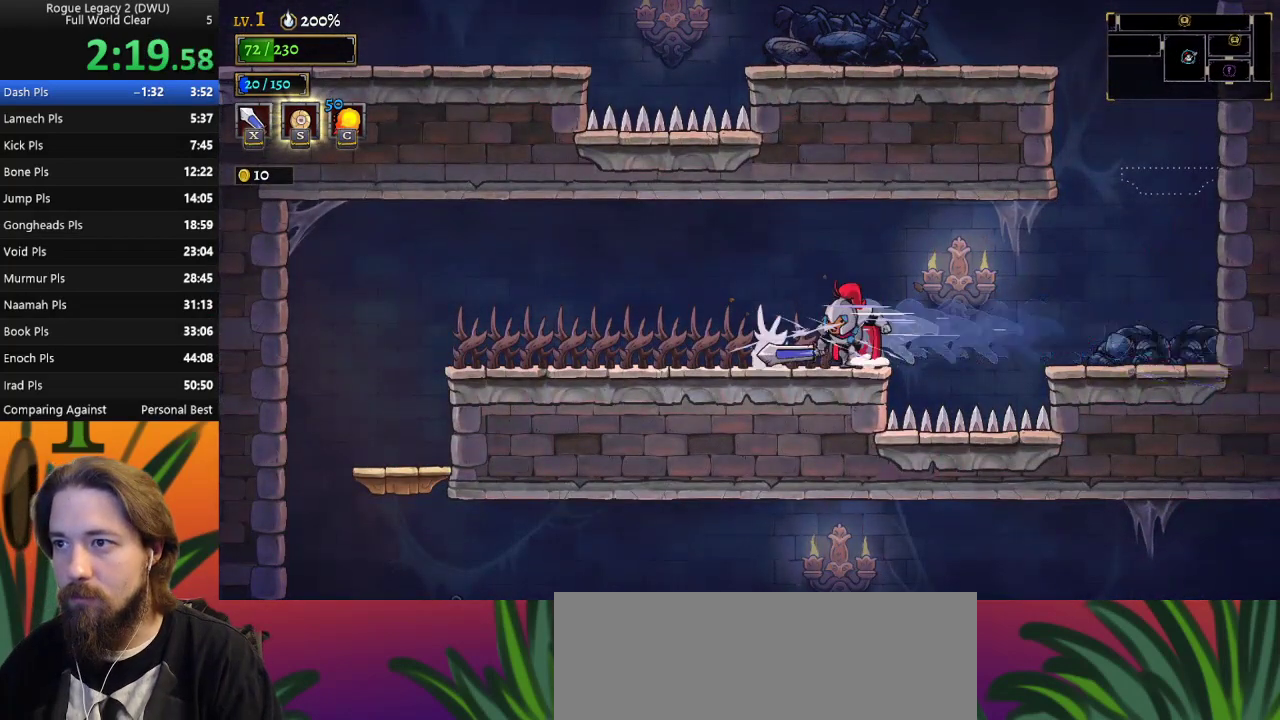
{"keys": [], "events": [[33, "left", "up"], [350, "left", "down"], [350, "x", "down"], [450, "x", "up"], [500, "left", "up"]]}
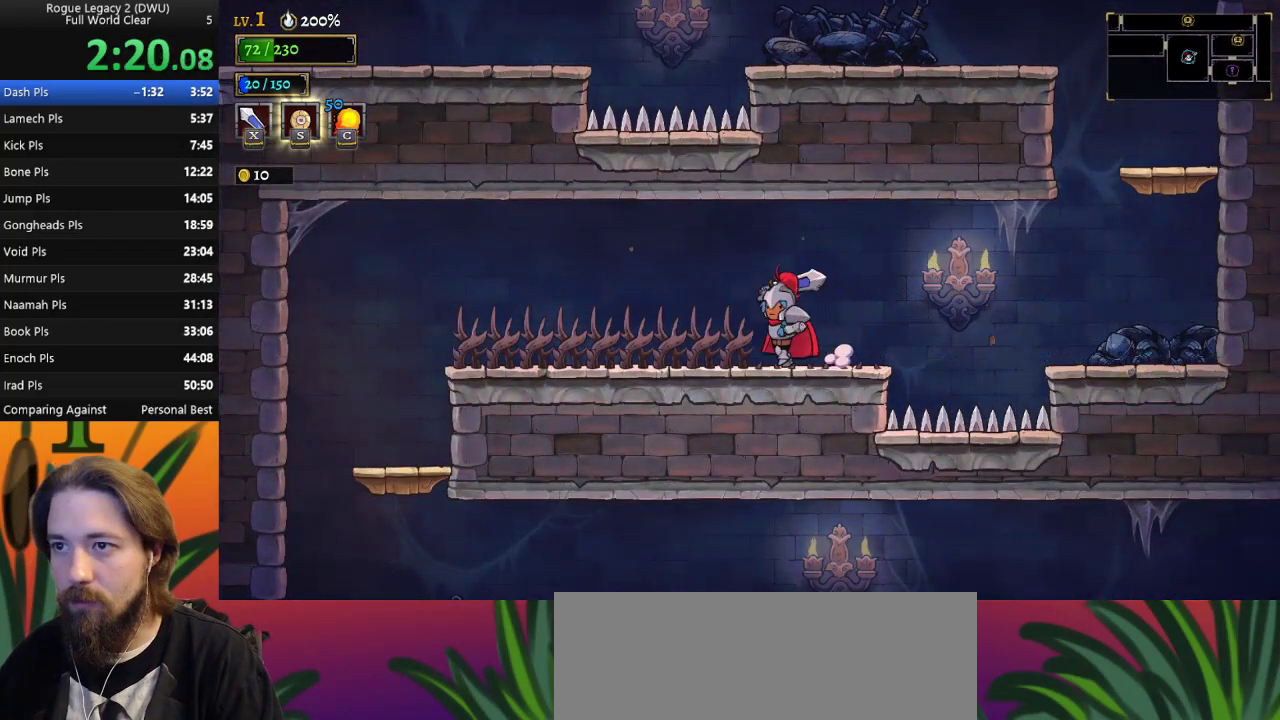
{"keys": ["left"], "events": [[233, "left", "down"], [317, "x", "down"], [417, "x", "up"]]}
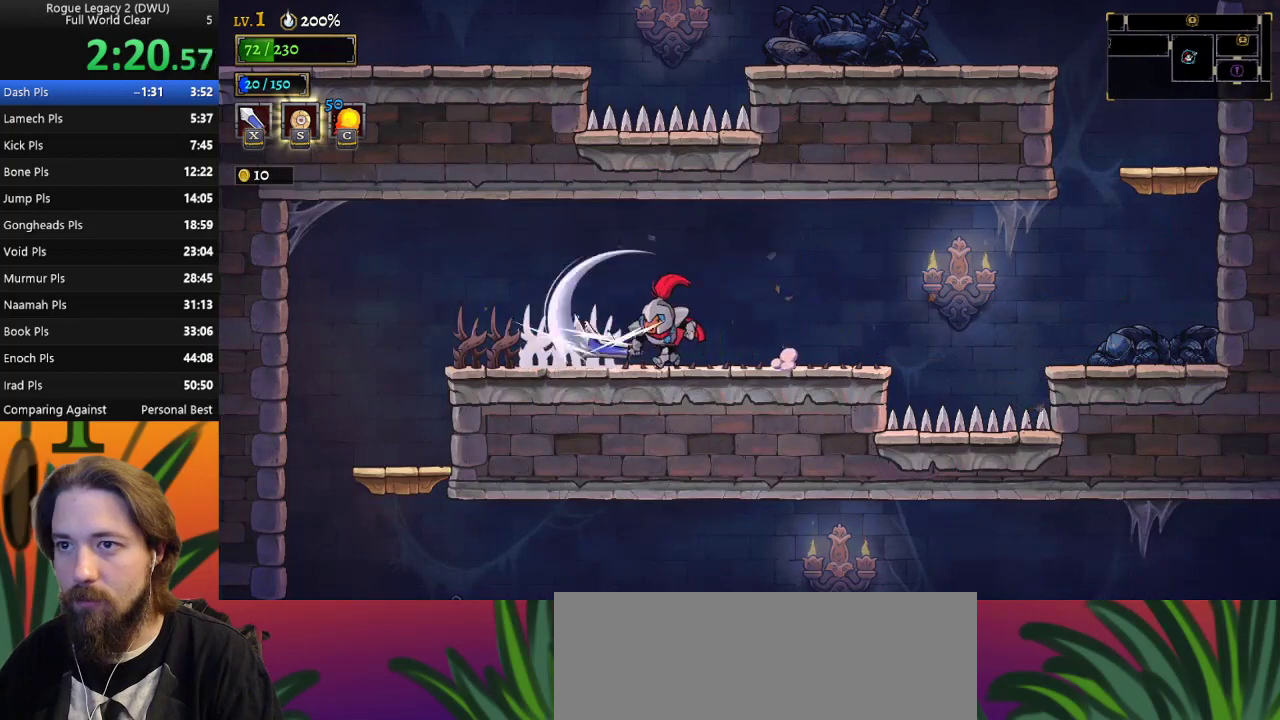
{"keys": ["left"], "events": [[50, "left", "up"], [233, "left", "down"], [333, "x", "down"], [383, "x", "up"]]}
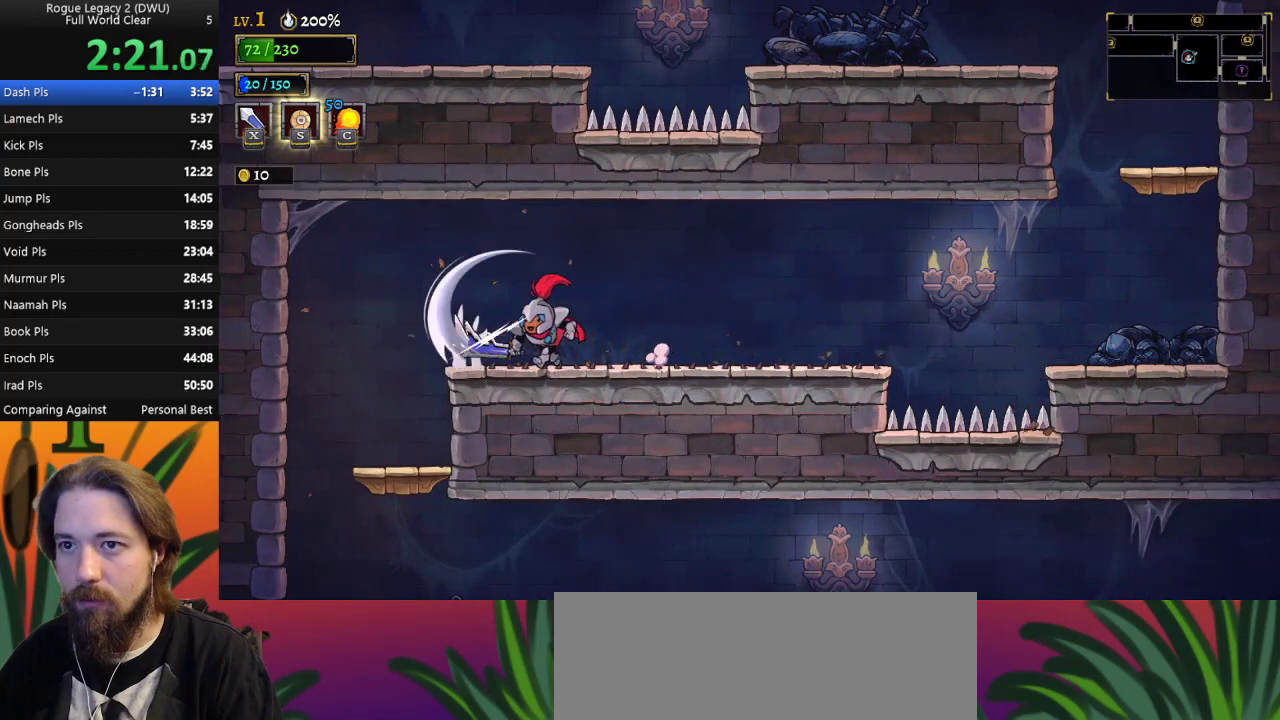
{"keys": [], "events": [[400, "left", "up"]]}
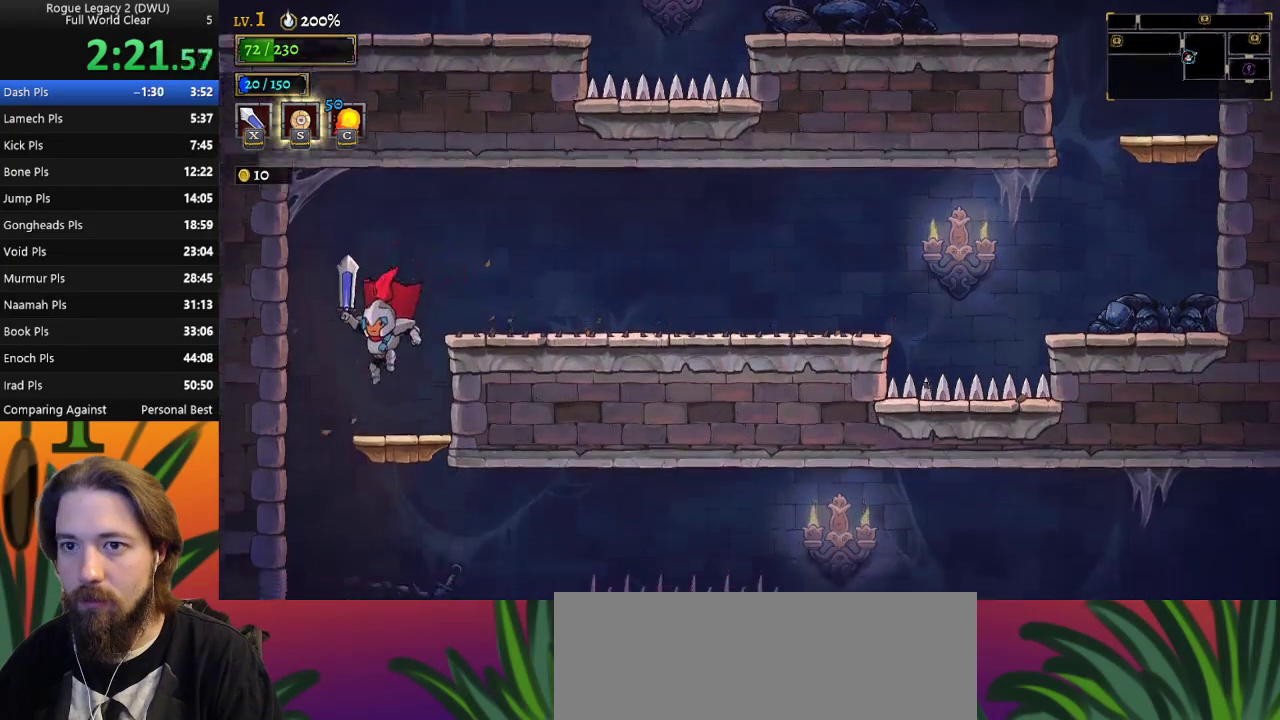
{"keys": [], "events": [[417, "down", "down"], [450, "down", "up"]]}
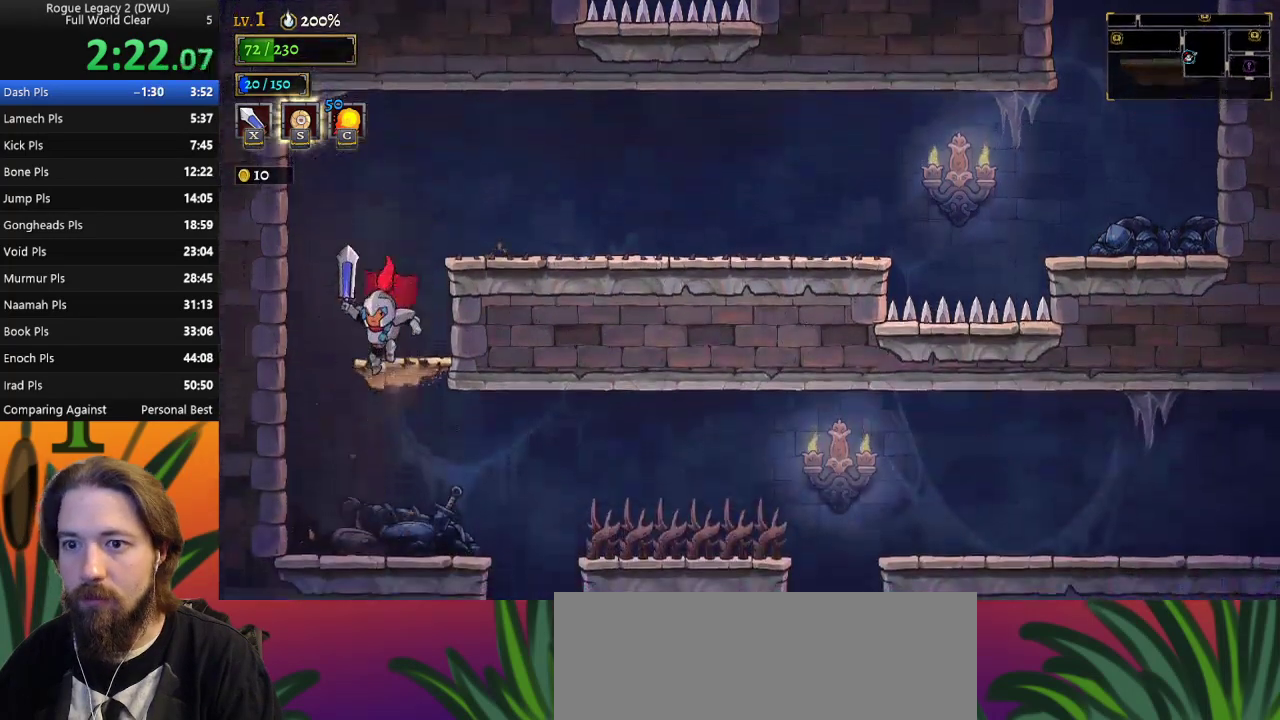
{"keys": [], "events": [[133, "left", "down"], [233, "left", "up"]]}
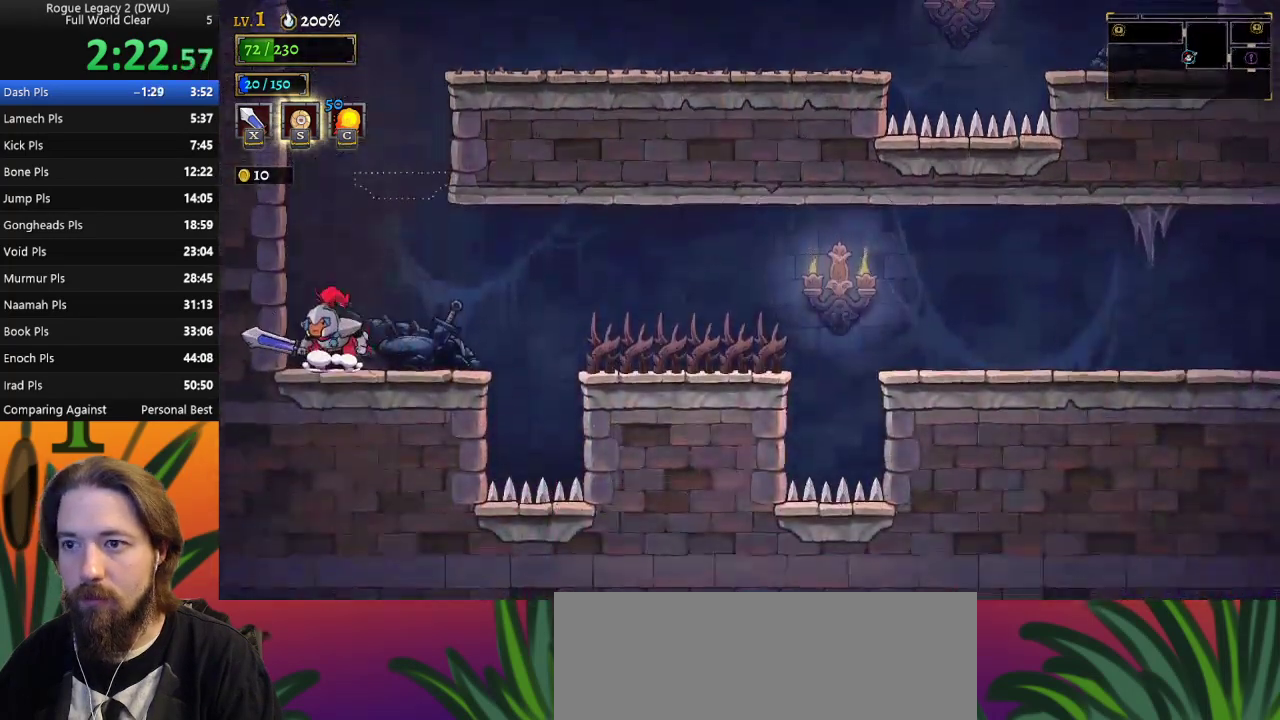
{"keys": ["d", "right", "x"], "events": [[283, "right", "down"], [333, "d", "down"], [417, "x", "down"]]}
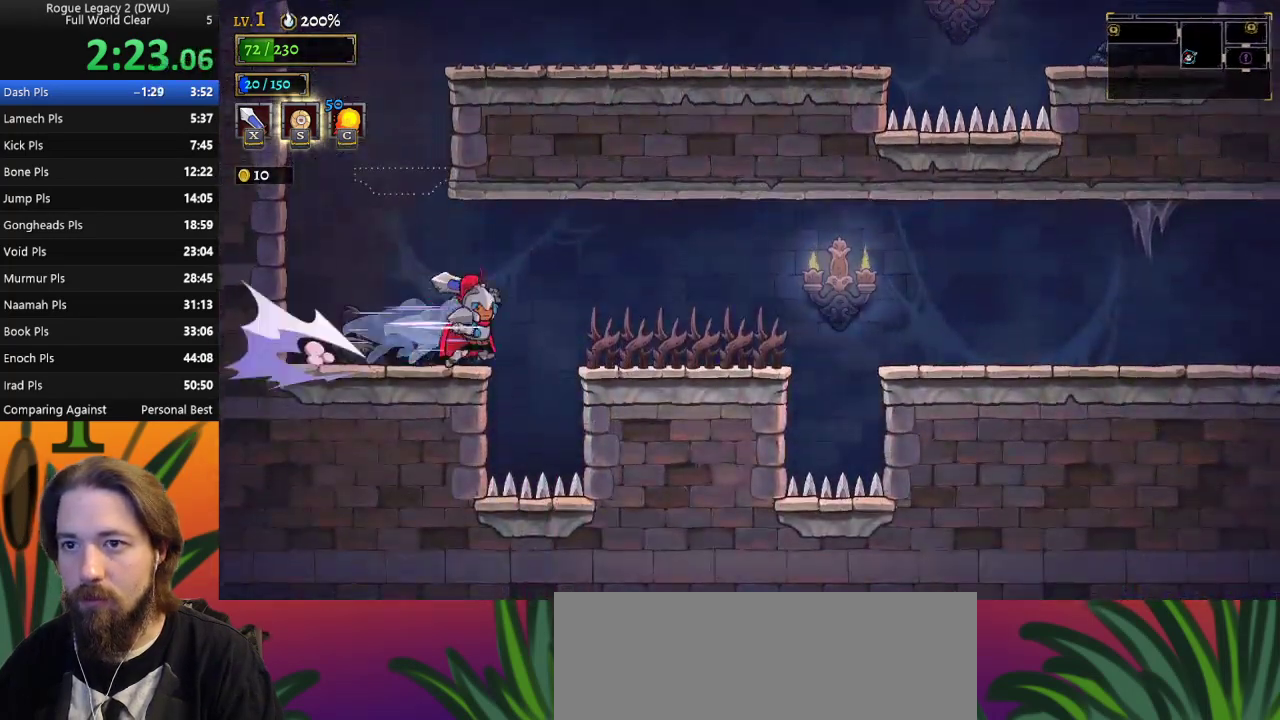
{"keys": [], "events": [[67, "d", "up"], [100, "x", "up"], [300, "right", "up"]]}
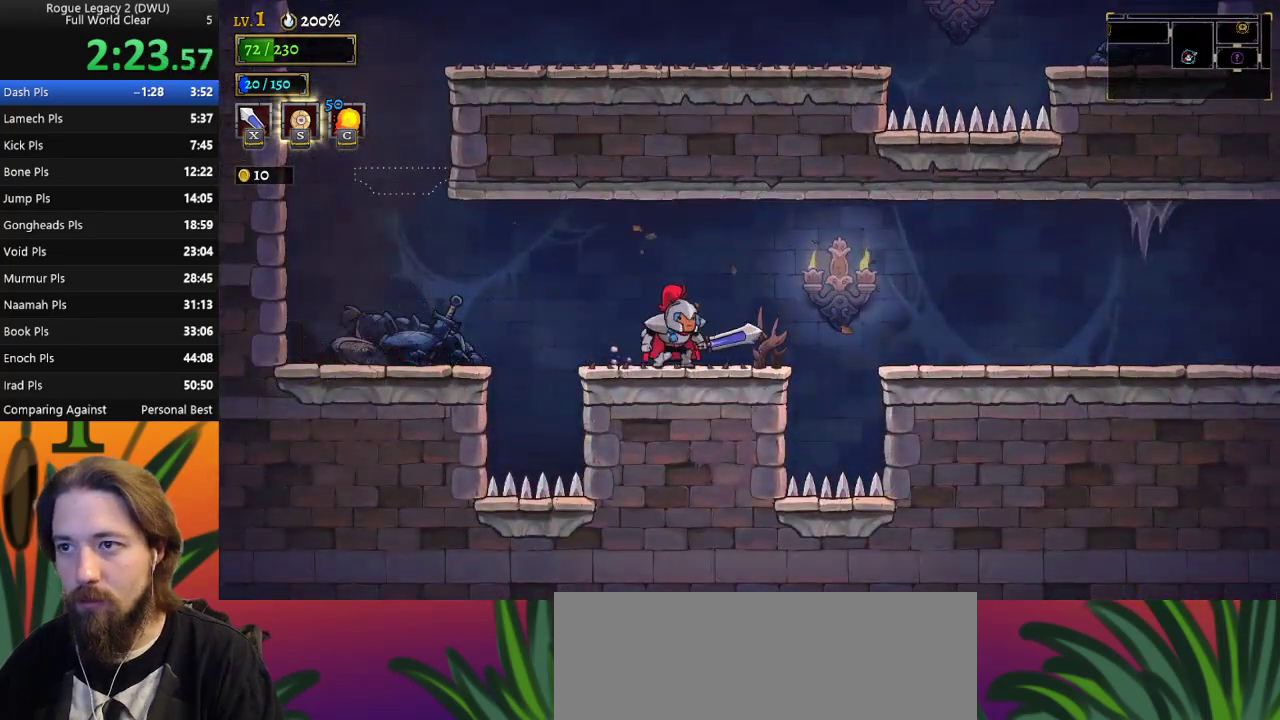
{"keys": ["right"], "events": [[67, "x", "down"], [167, "x", "up"], [267, "right", "down"]]}
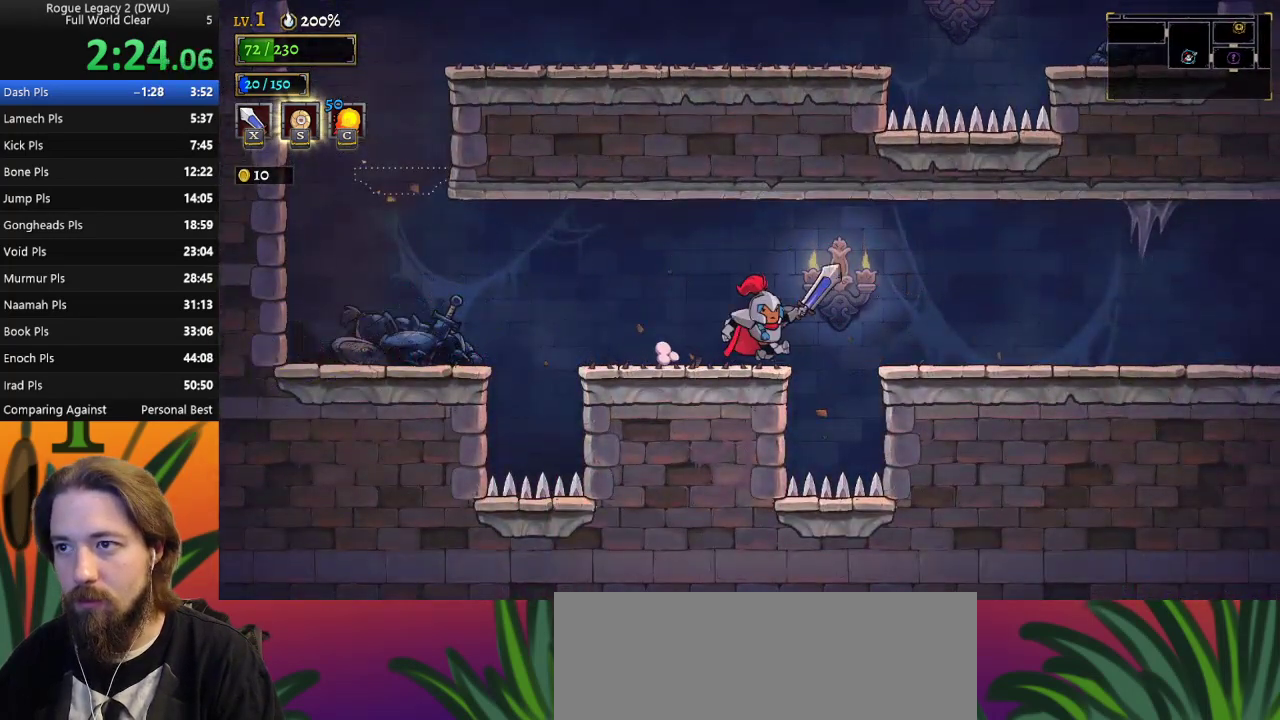
{"keys": ["d", "right"], "events": [[50, "d", "down"], [283, "d", "up"], [467, "d", "down"]]}
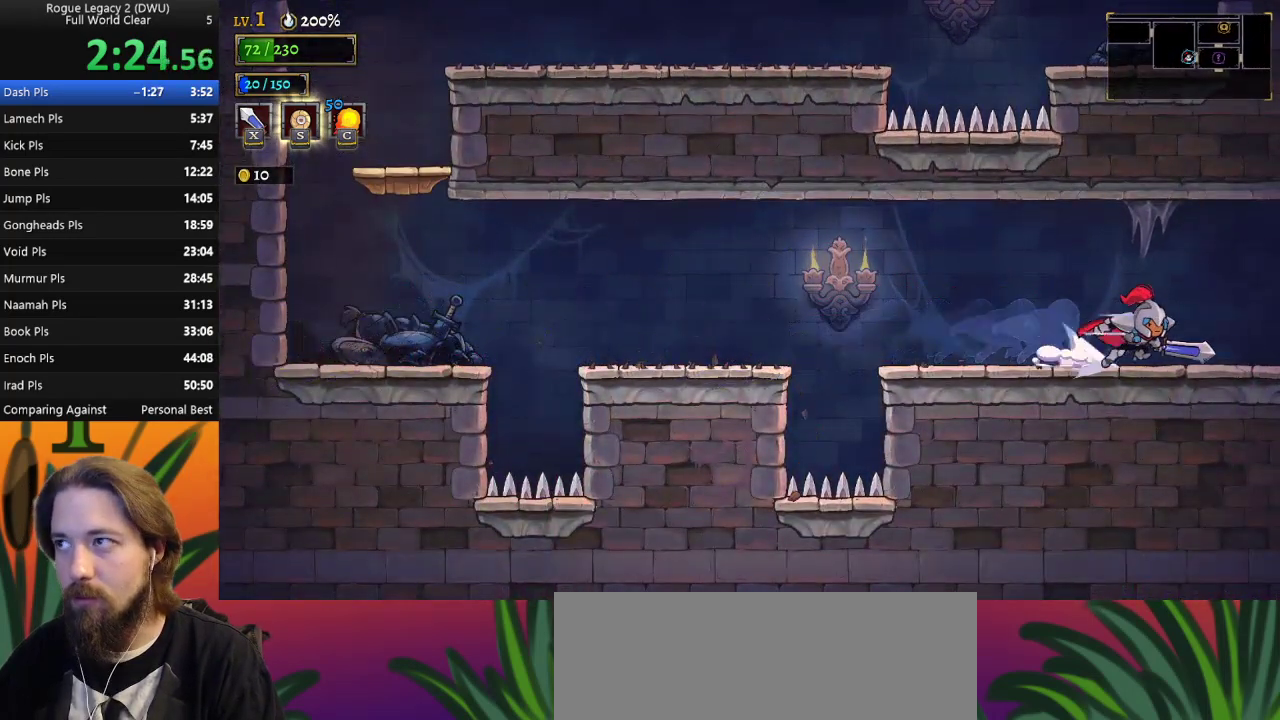
{"keys": ["right"], "events": [[150, "d", "up"], [383, "right", "up"], [483, "right", "down"]]}
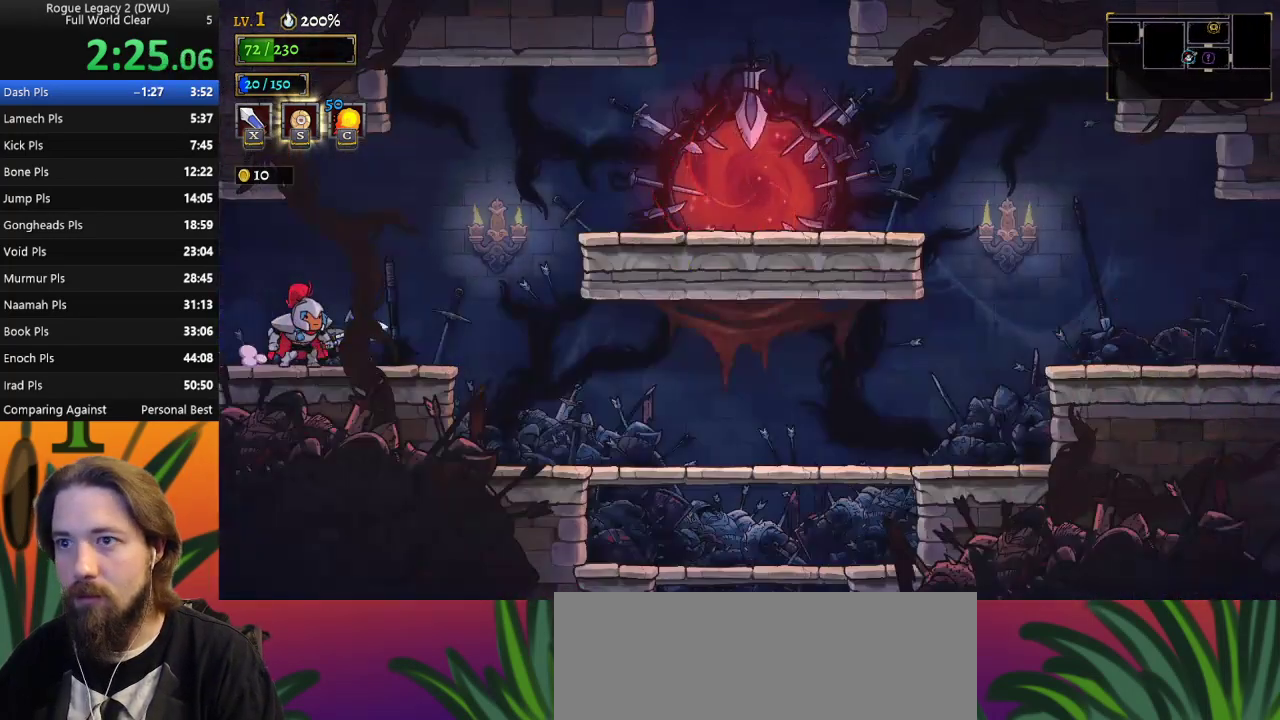
{"keys": ["right"], "events": [[33, "d", "down"], [167, "d", "up"]]}
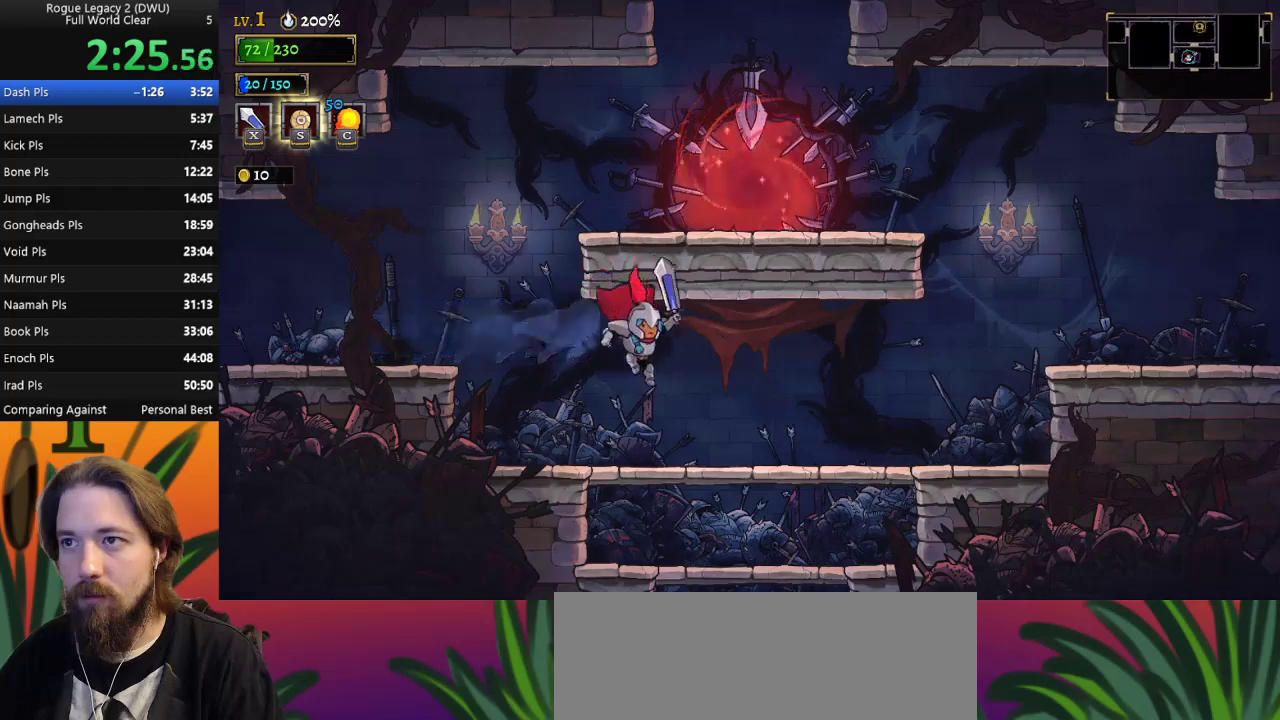
{"keys": ["down"], "events": [[83, "down", "down"], [133, "right", "up"]]}
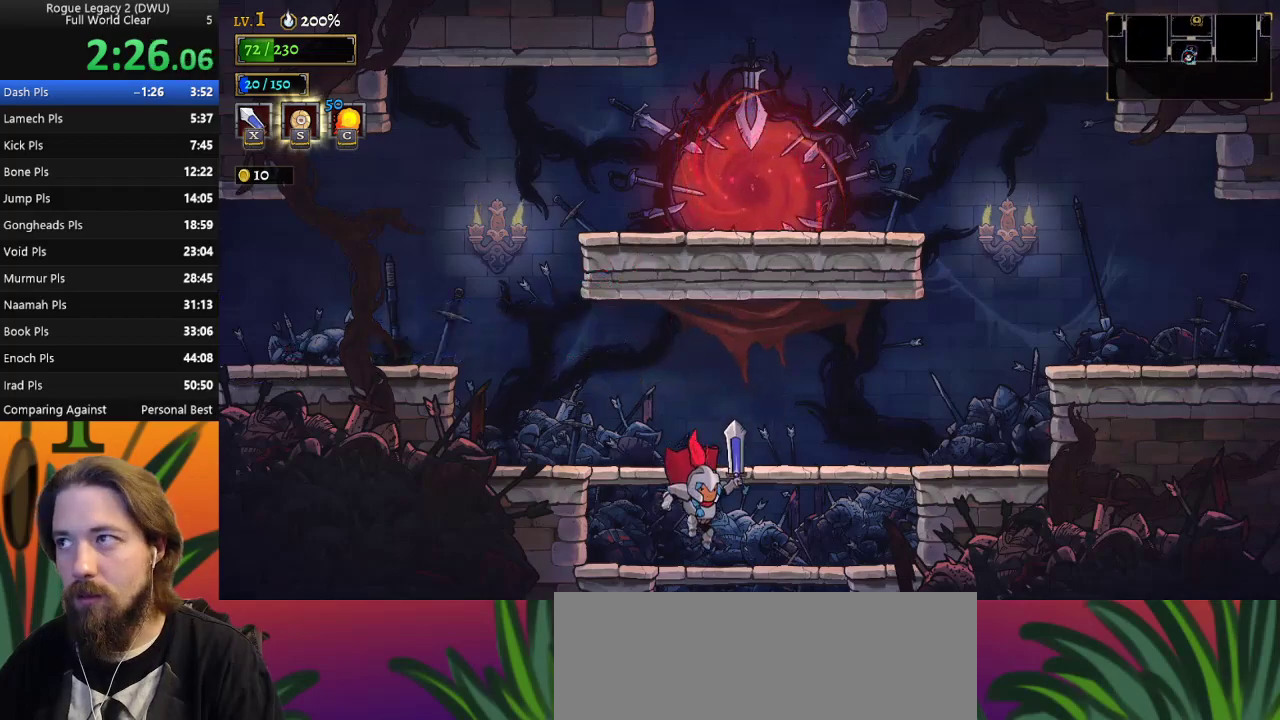
{"keys": [], "events": [[383, "down", "up"]]}
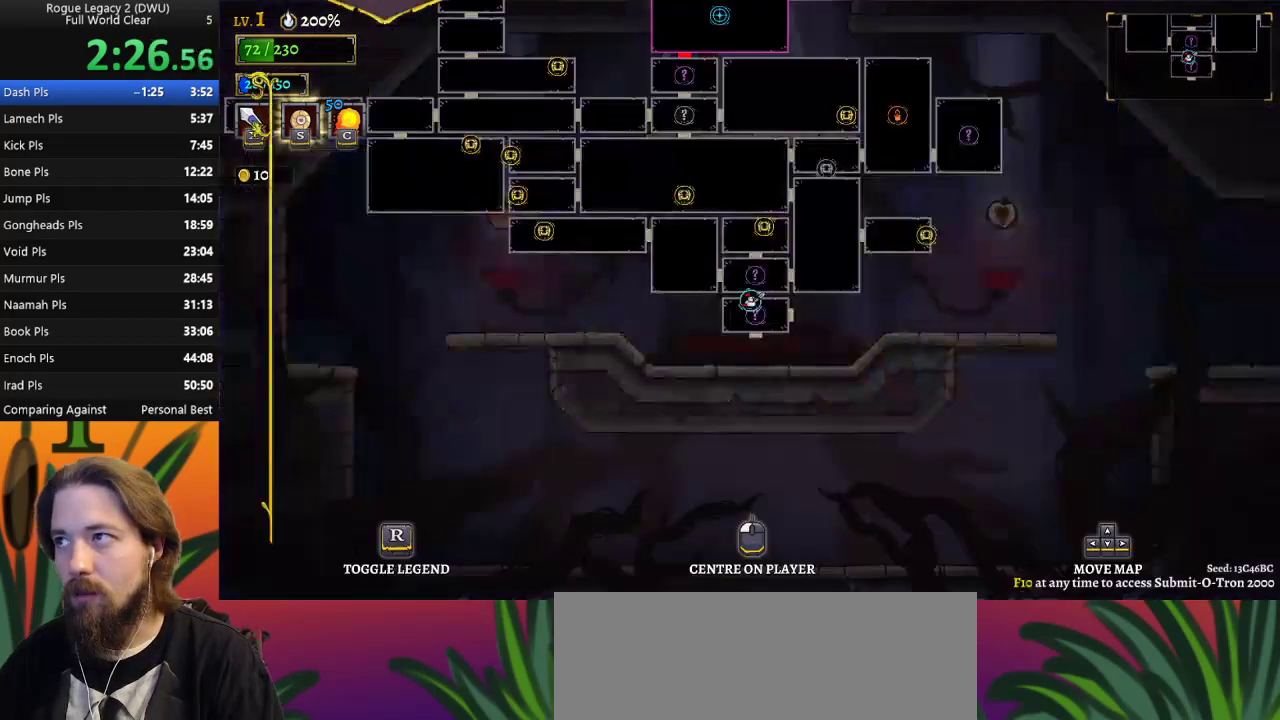
{"keys": [], "events": []}
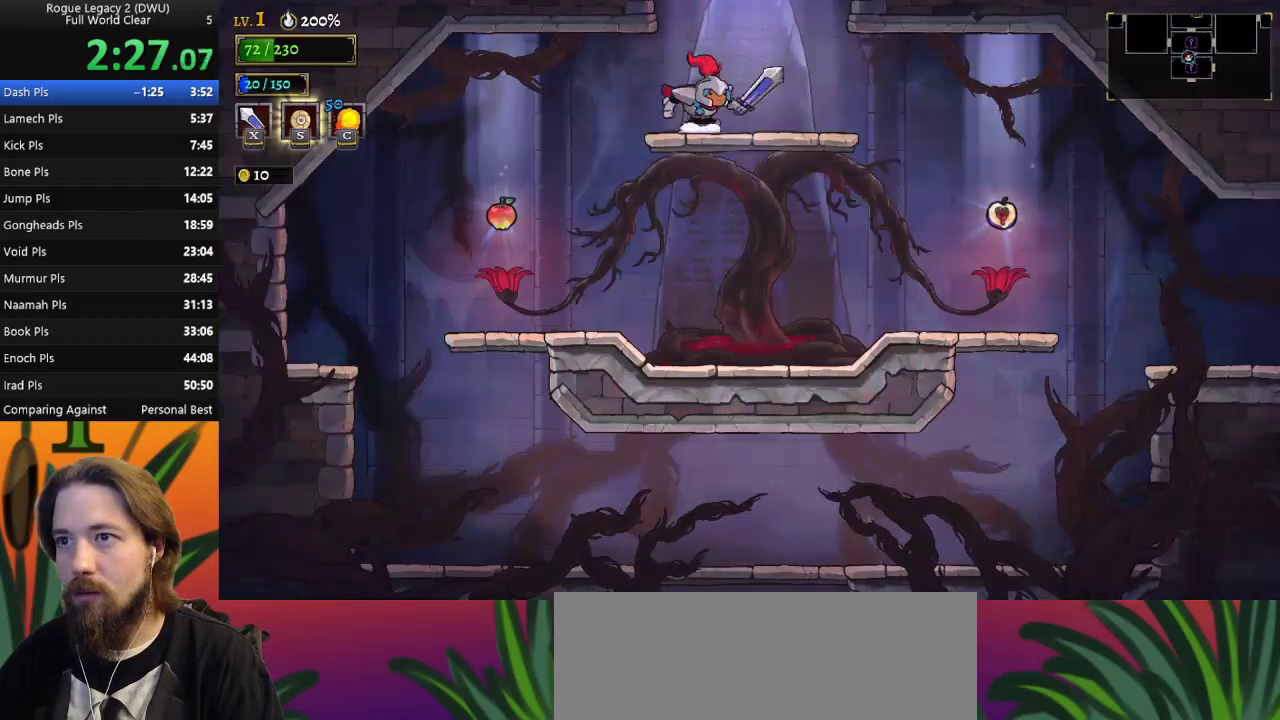
{"keys": ["left"], "events": [[100, "down", "down"], [233, "left", "down"], [283, "down", "up"]]}
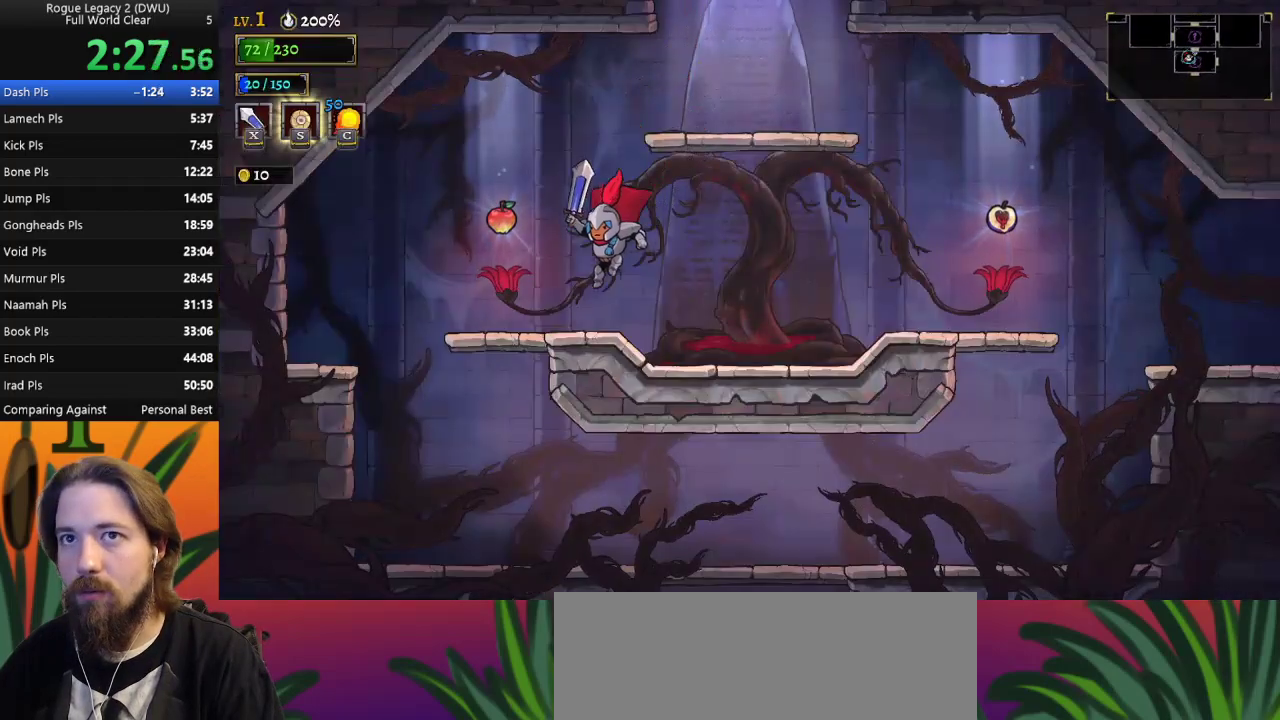
{"keys": ["d", "right"], "events": [[150, "left", "up"], [333, "right", "down"], [383, "d", "down"]]}
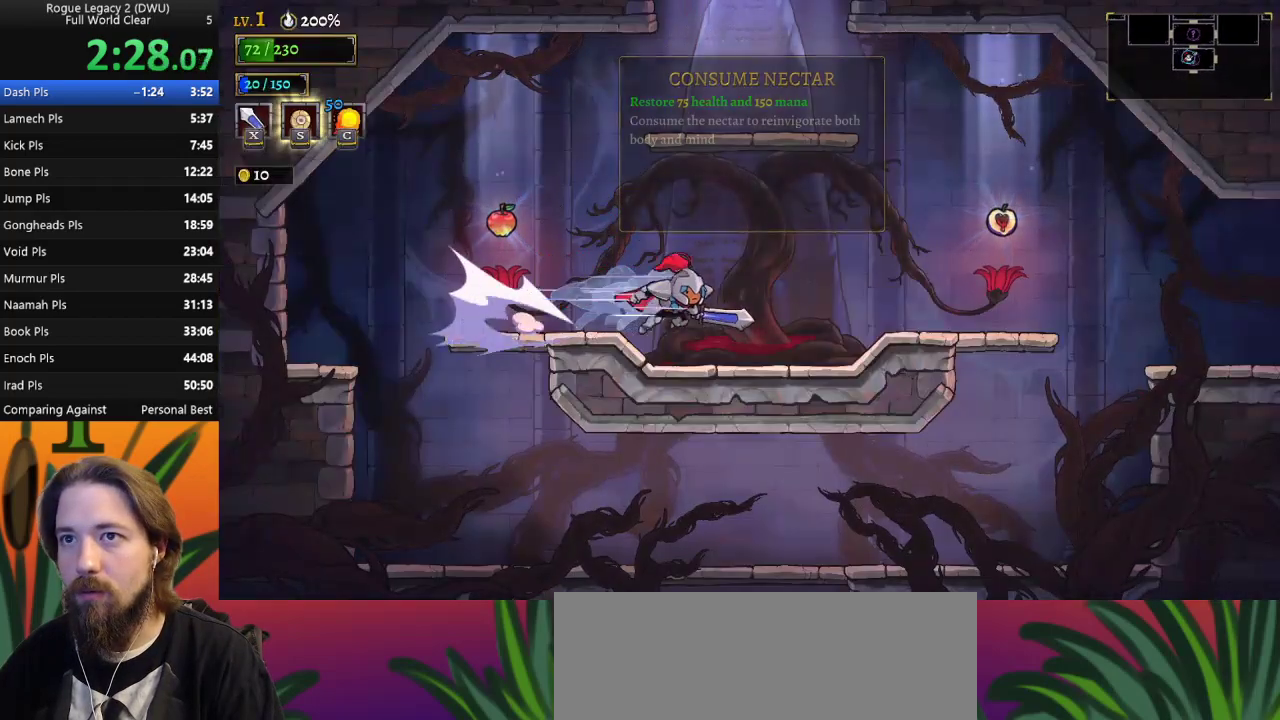
{"keys": ["right"], "events": [[167, "d", "up"]]}
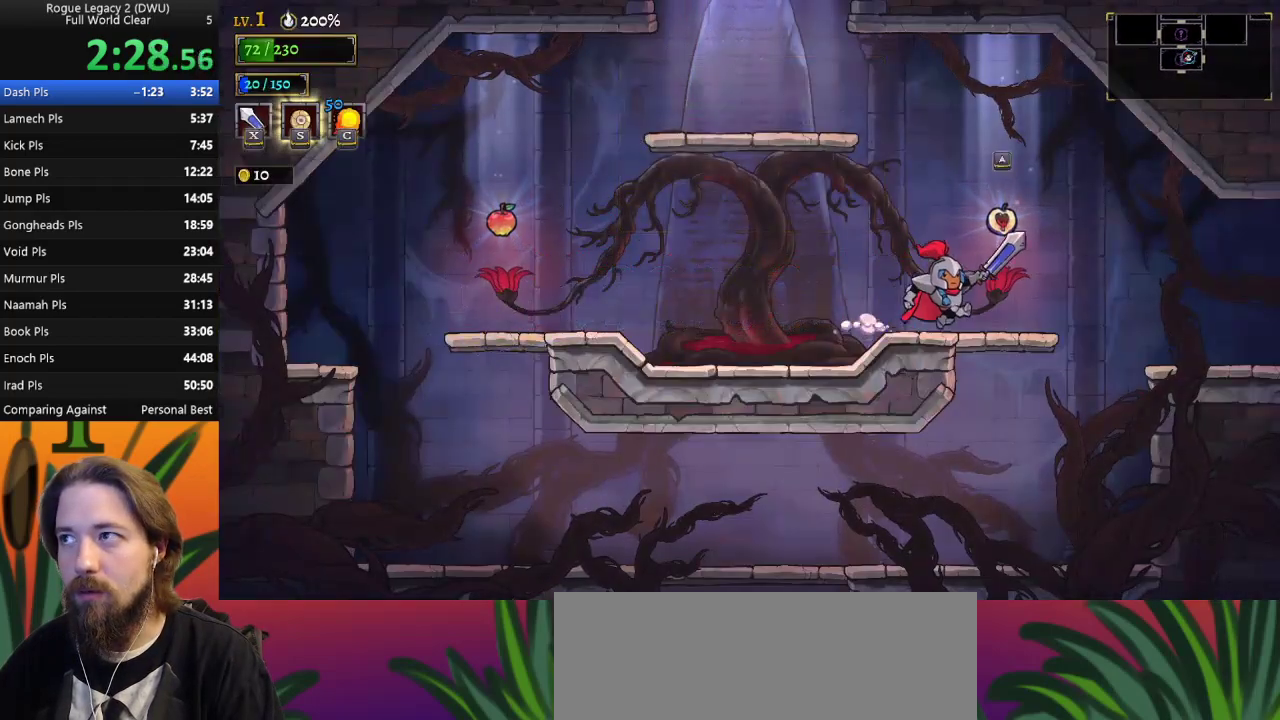
{"keys": ["right"], "events": [[133, "d", "down"], [367, "d", "up"]]}
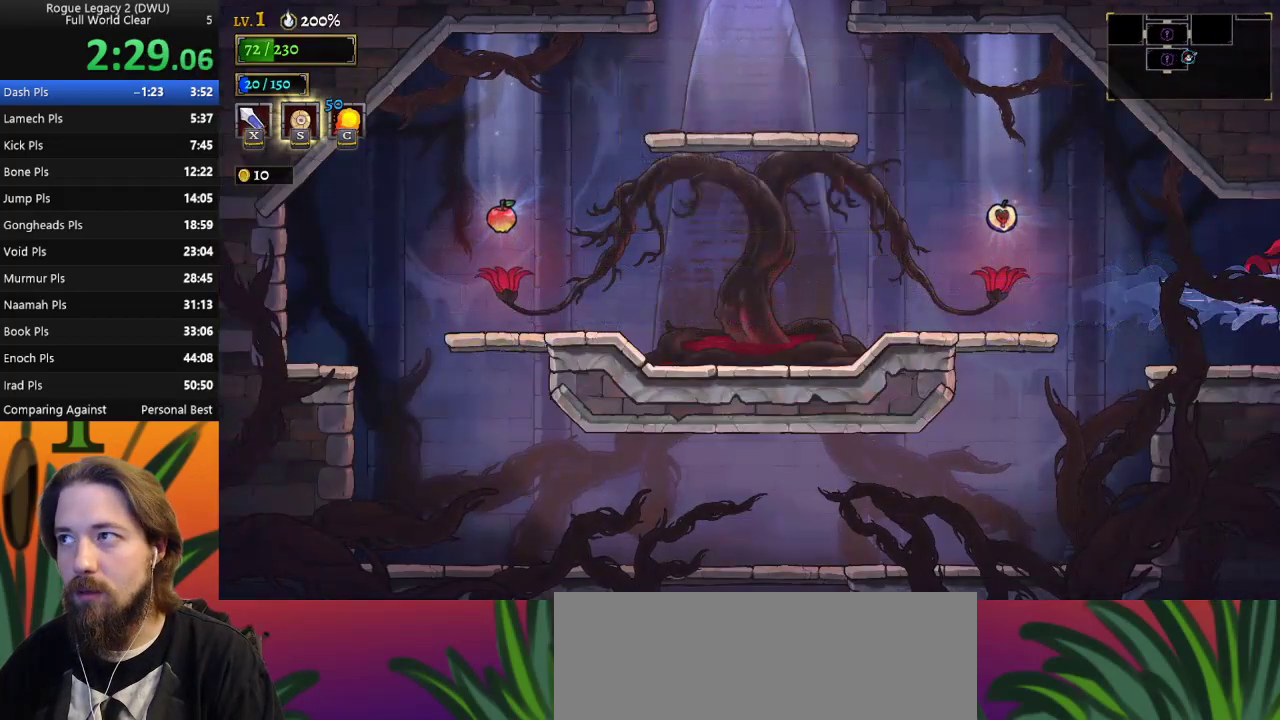
{"keys": [], "events": [[200, "right", "up"]]}
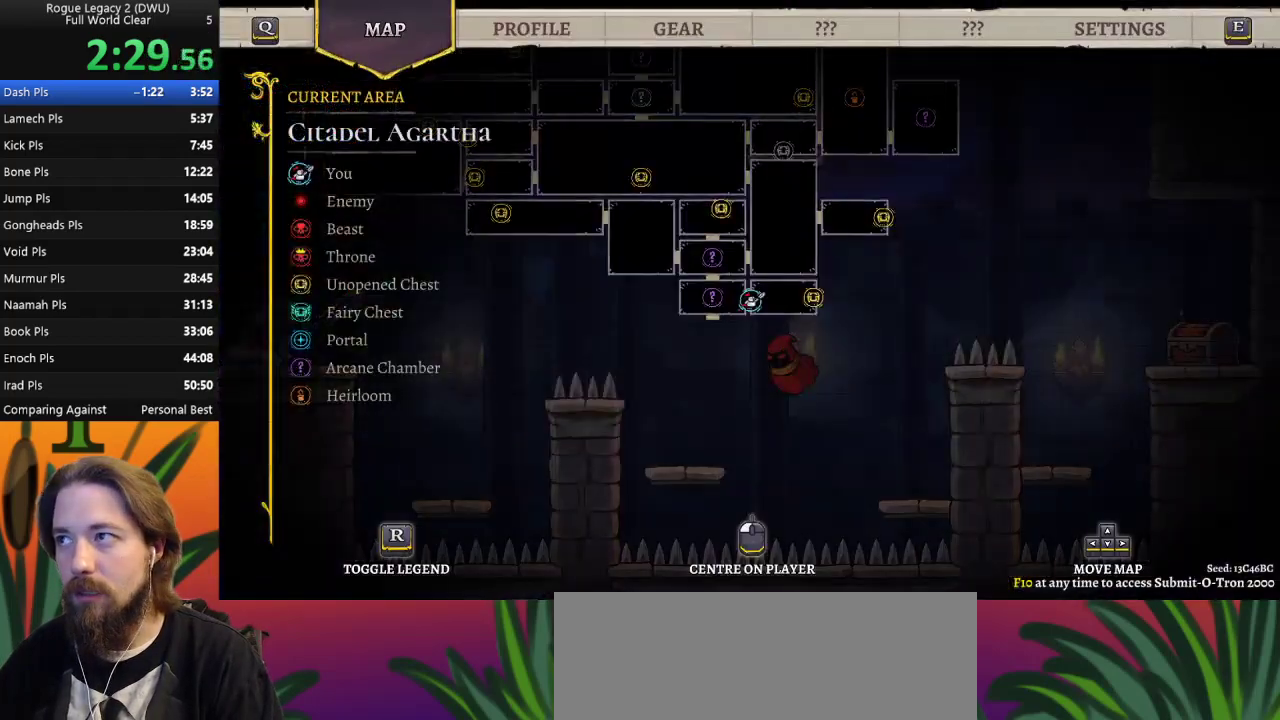
{"keys": ["a", "left"], "events": [[167, "left", "down"], [300, "a", "down"]]}
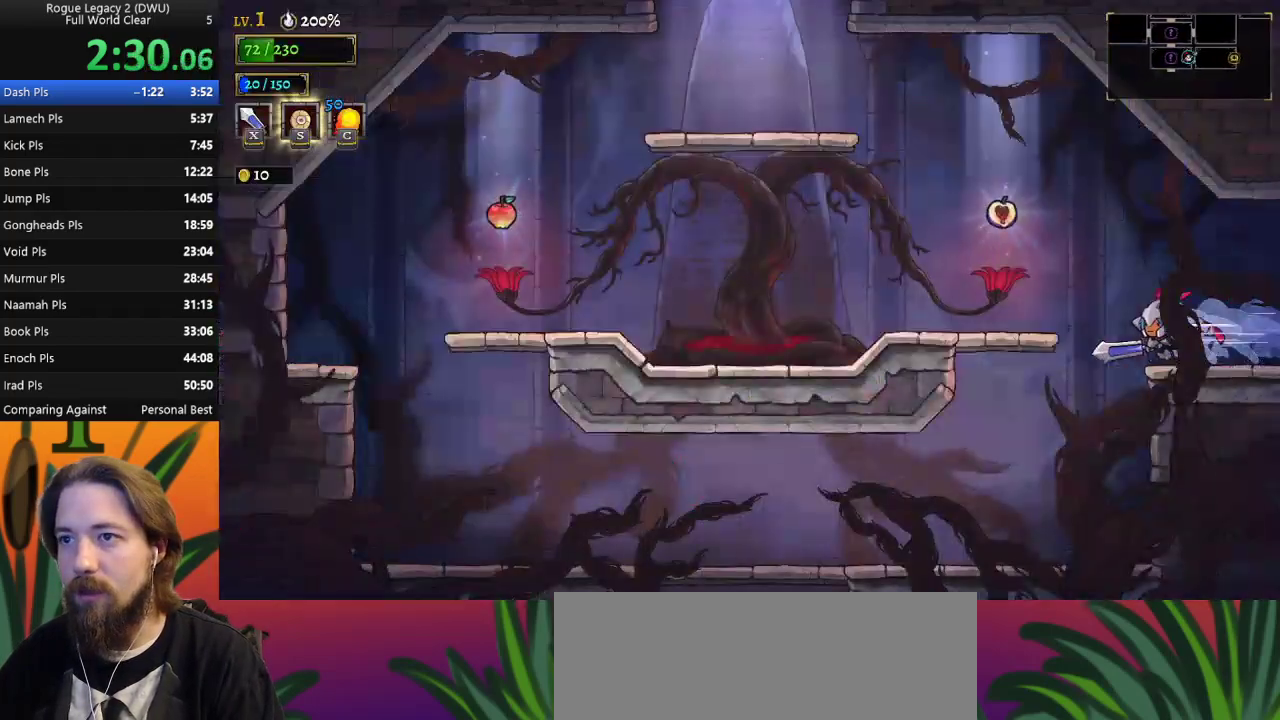
{"keys": ["left"], "events": [[33, "a", "up"]]}